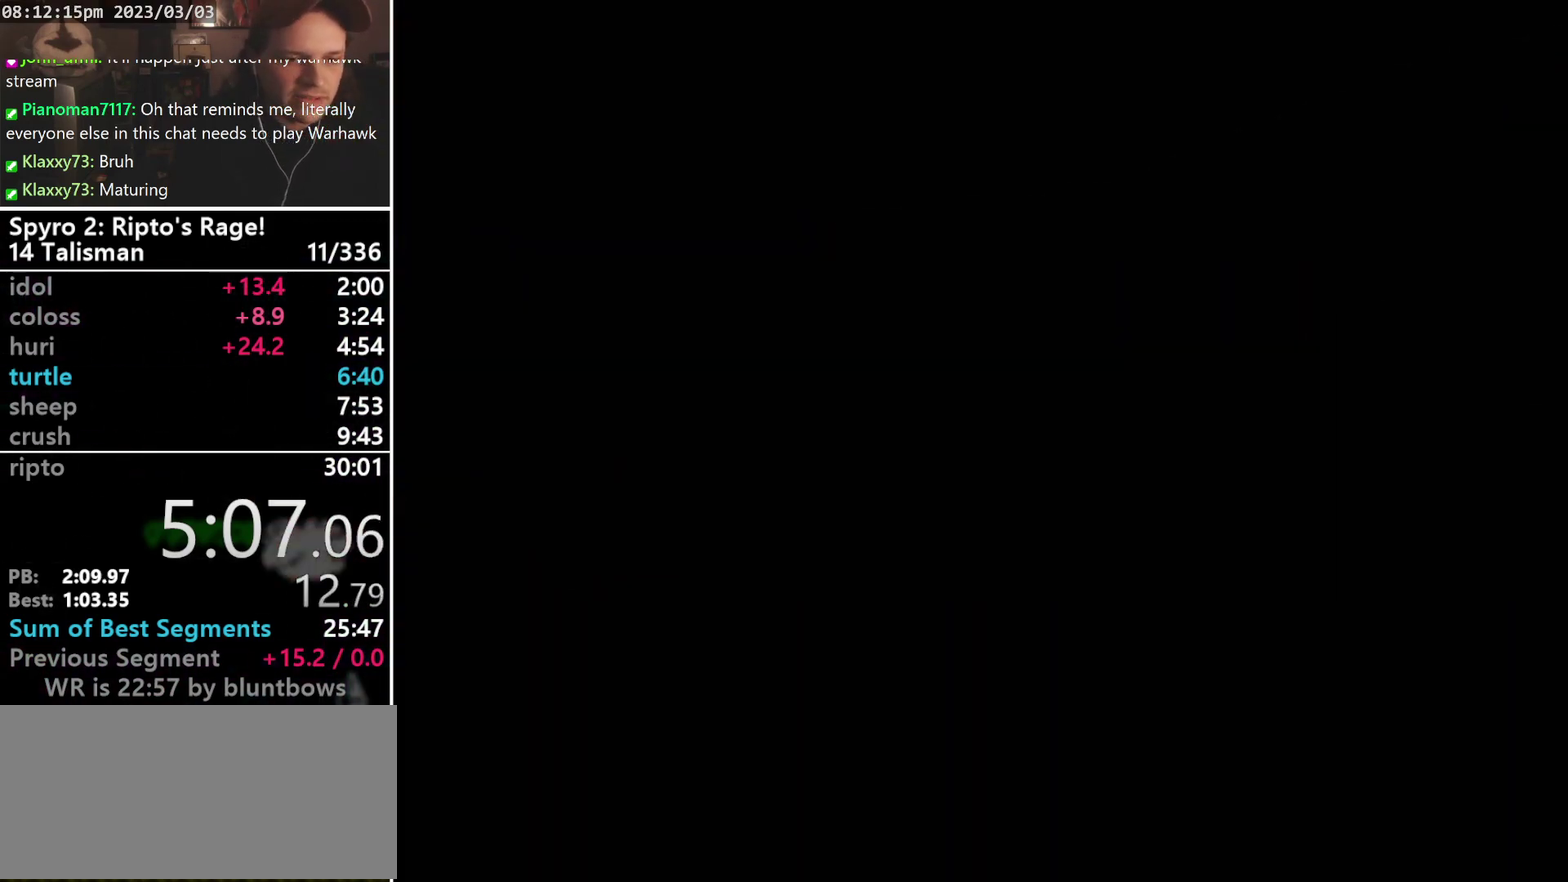
Gameplay with a controller (PlayStation layout); each line is a JSON object with the inputs held at the frame after it. "events" lists button and stick changes between this image and that frame as [ms after this image, input, new state], when the widget could be followed in between. Not read: CIRCLE L3 R3 SELECT right_stick.
{"buttons": ["SQUARE"], "left_stick": "center", "events": [[500, "SQUARE", "down"]]}
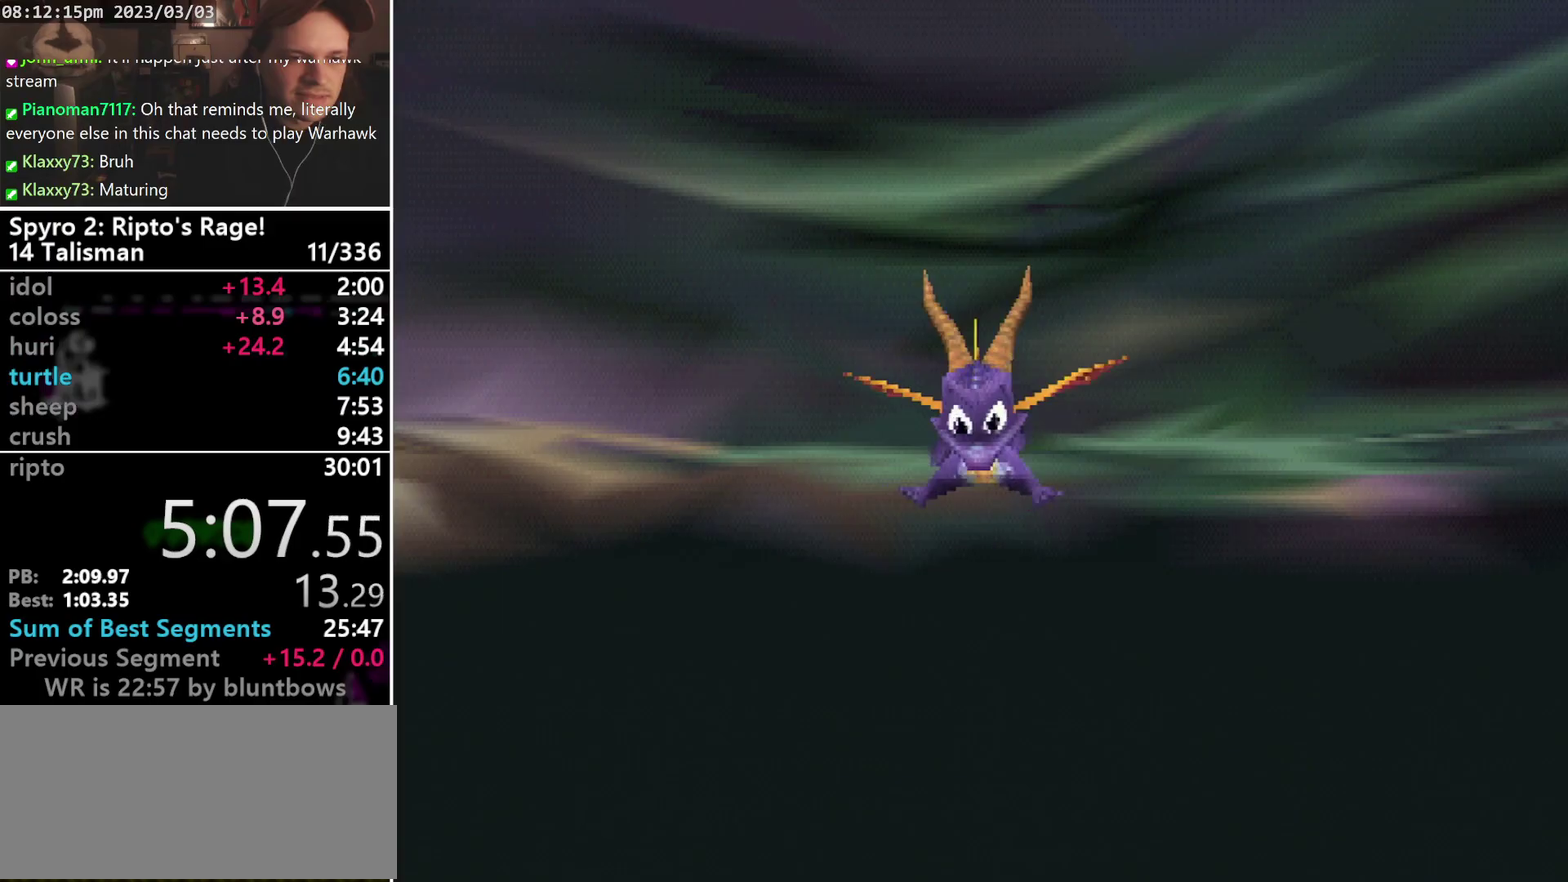
{"buttons": [], "left_stick": "center", "events": [[433, "SQUARE", "up"]]}
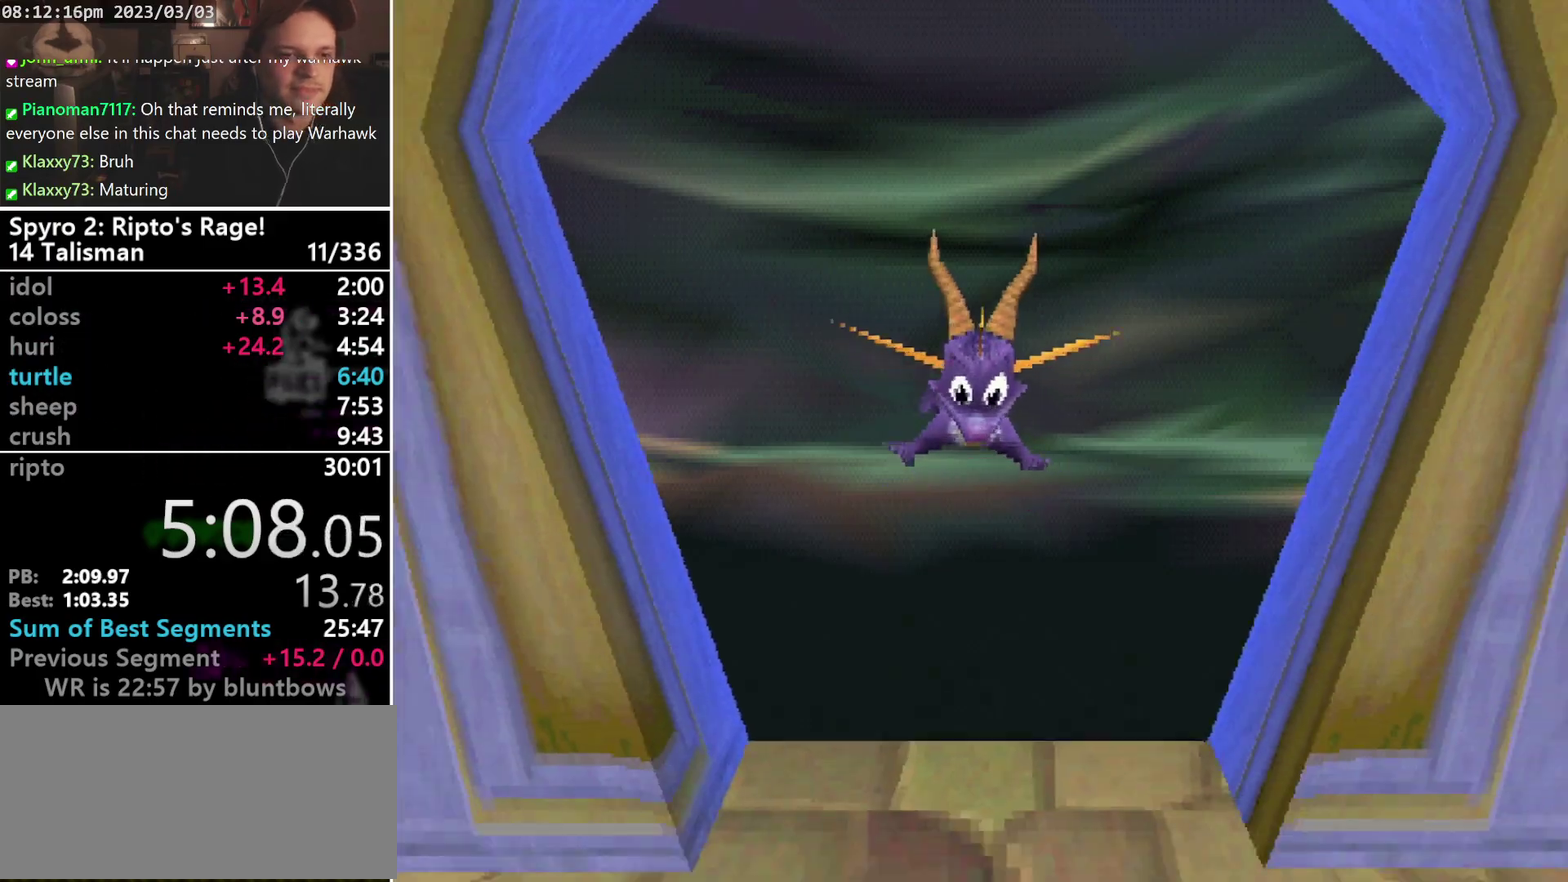
{"buttons": ["R1"], "left_stick": "center", "events": [[67, "R1", "down"]]}
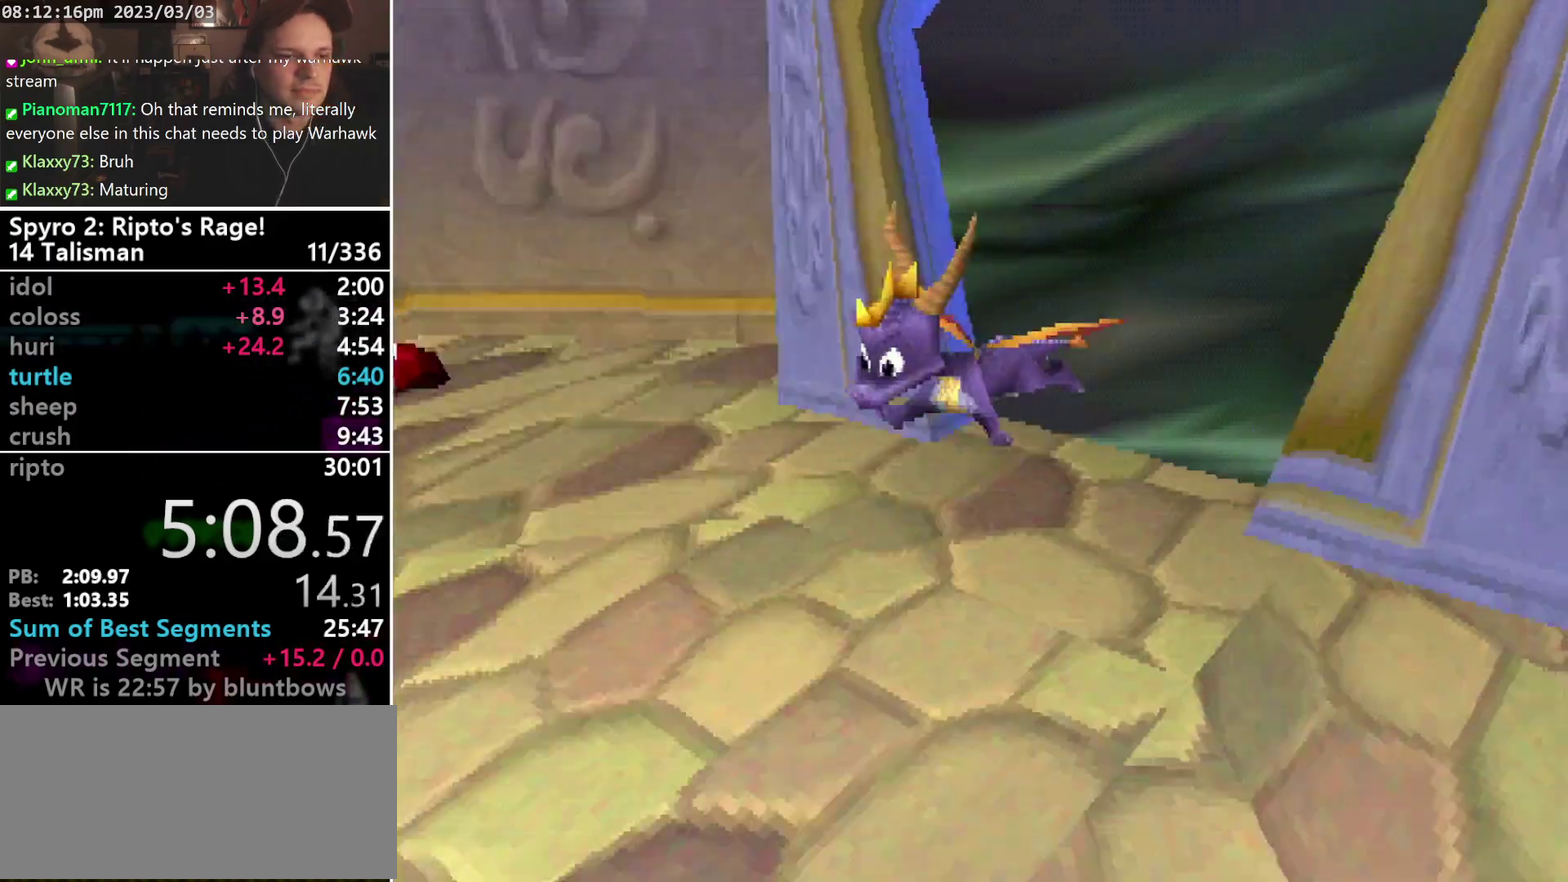
{"buttons": ["R1", "DPAD_UP"], "left_stick": "center", "events": [[467, "DPAD_UP", "down"]]}
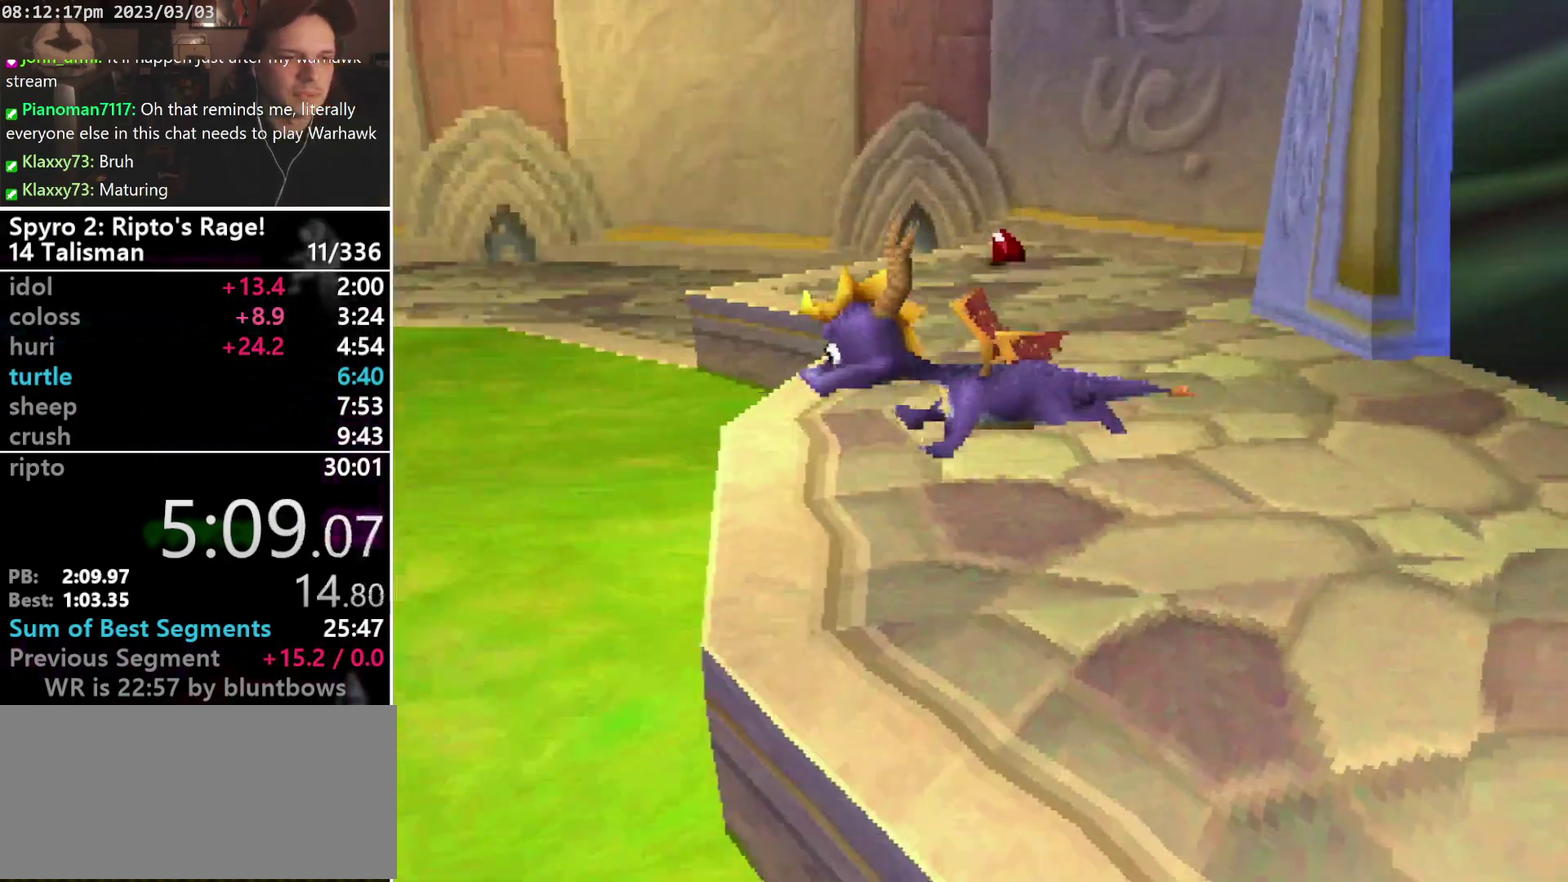
{"buttons": ["SQUARE", "DPAD_UP"], "left_stick": "center", "events": [[467, "R1", "up"], [467, "SQUARE", "down"]]}
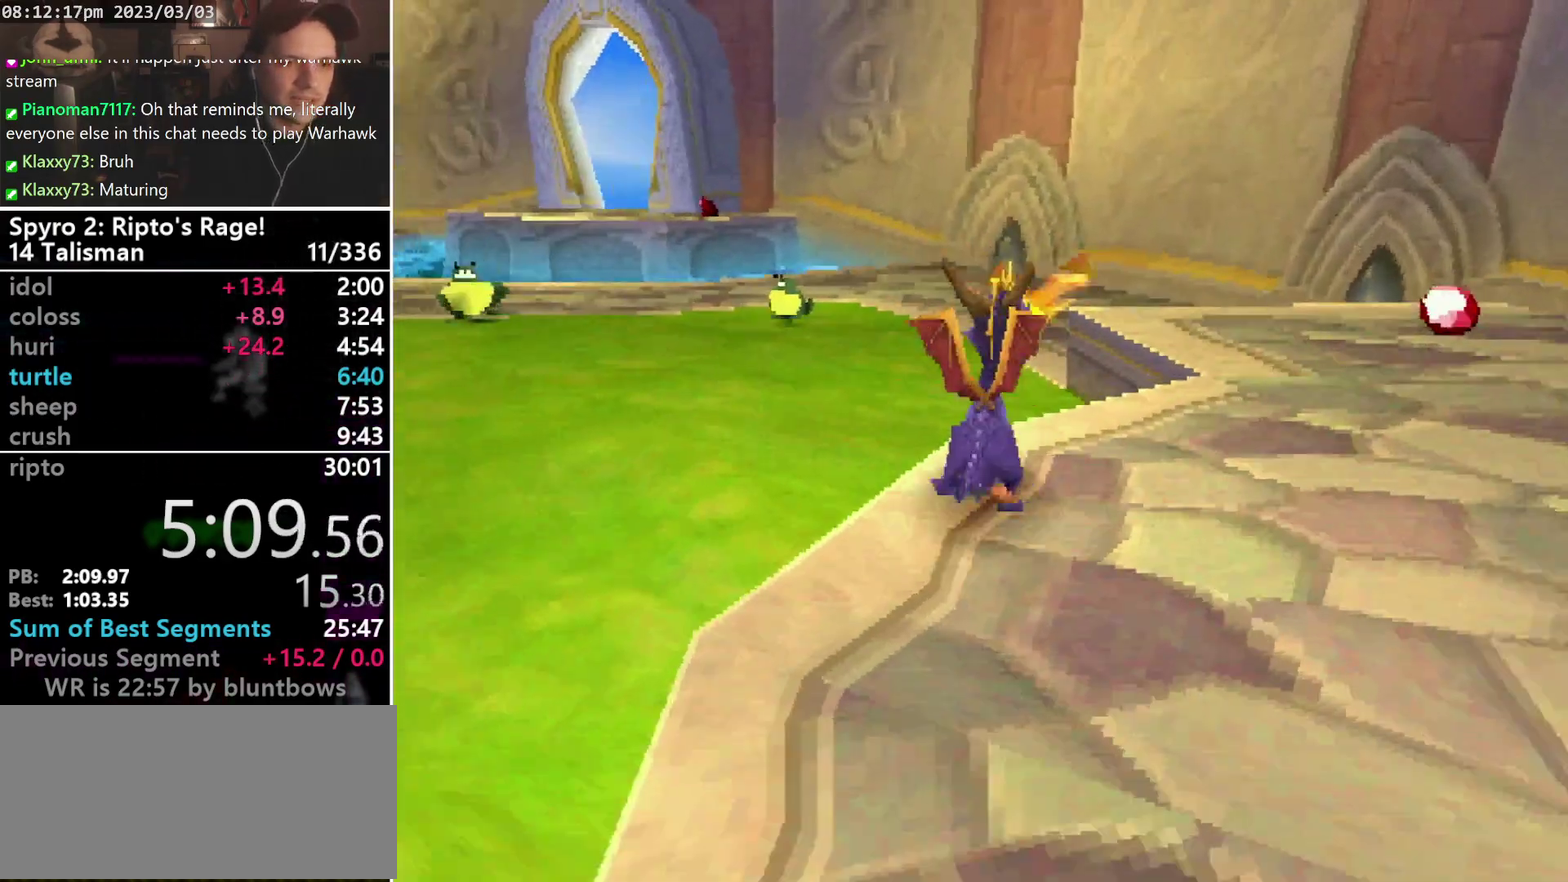
{"buttons": ["SQUARE"], "left_stick": "center", "events": [[67, "DPAD_UP", "up"], [133, "DPAD_LEFT", "down"], [167, "DPAD_DOWN", "down"], [267, "DPAD_DOWN", "up"], [400, "DPAD_LEFT", "up"]]}
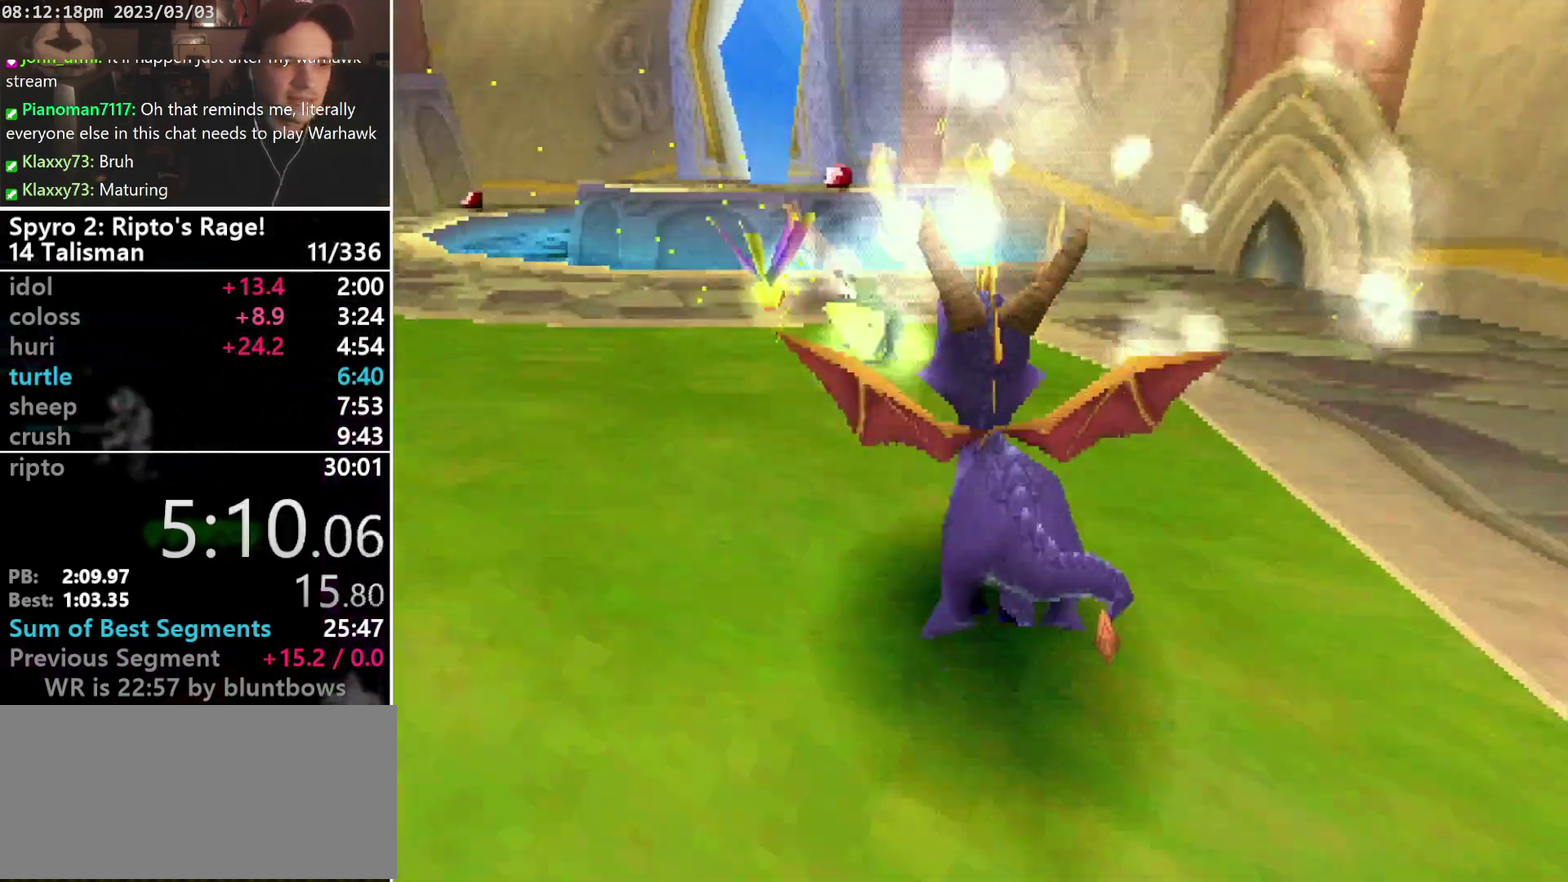
{"buttons": ["SQUARE"], "left_stick": "center", "events": []}
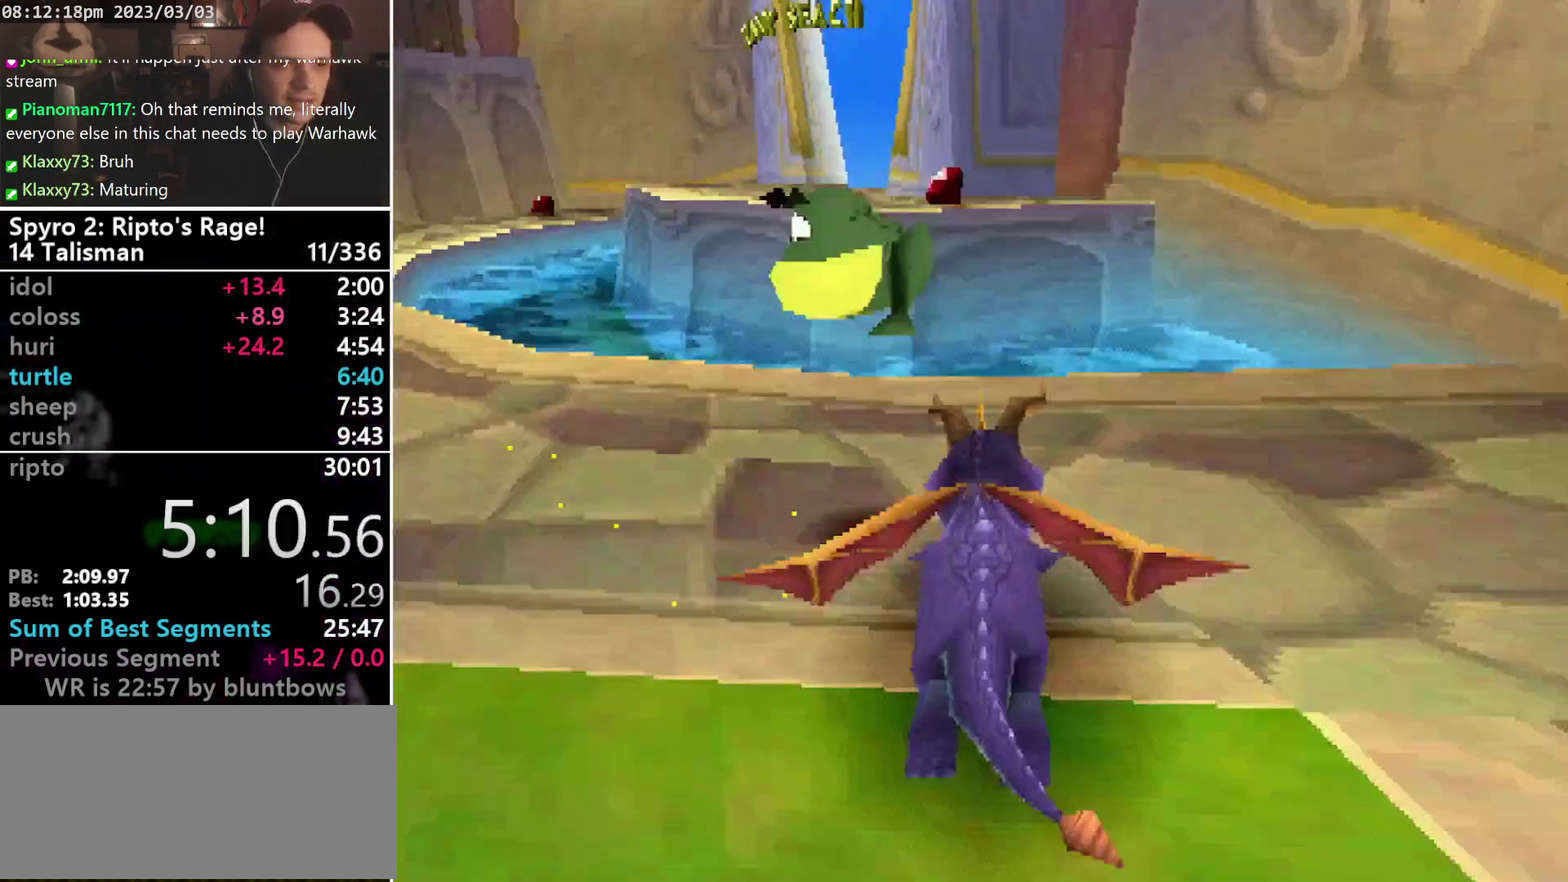
{"buttons": ["SQUARE"], "left_stick": "center", "events": [[133, "CROSS", "down"], [267, "CROSS", "up"]]}
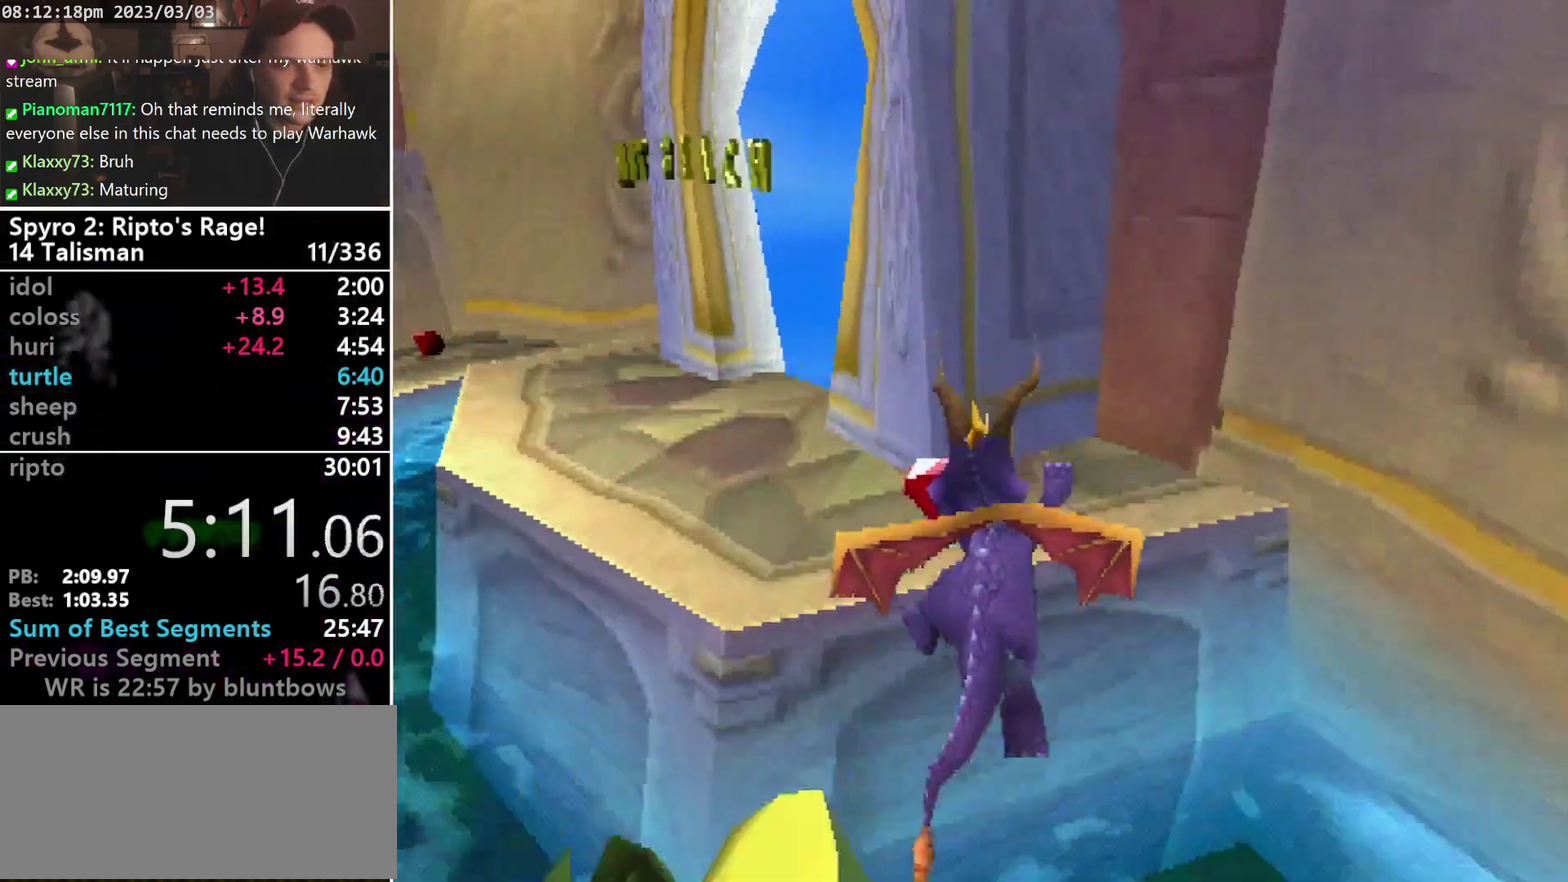
{"buttons": ["SQUARE"], "left_stick": "center", "events": [[33, "DPAD_LEFT", "down"], [200, "DPAD_LEFT", "up"]]}
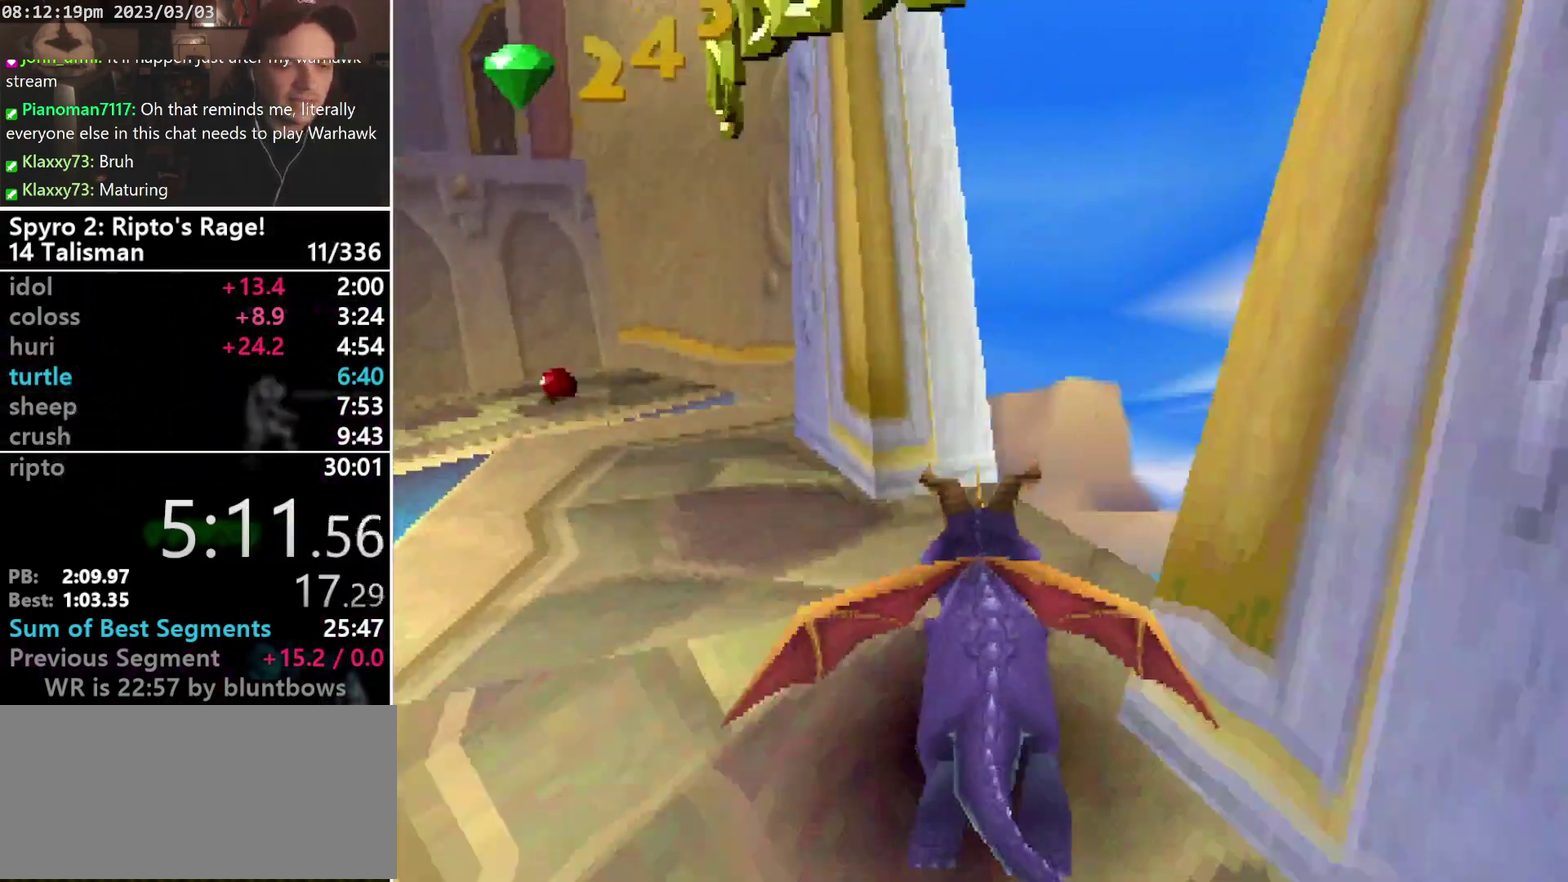
{"buttons": ["SQUARE"], "left_stick": "center", "events": []}
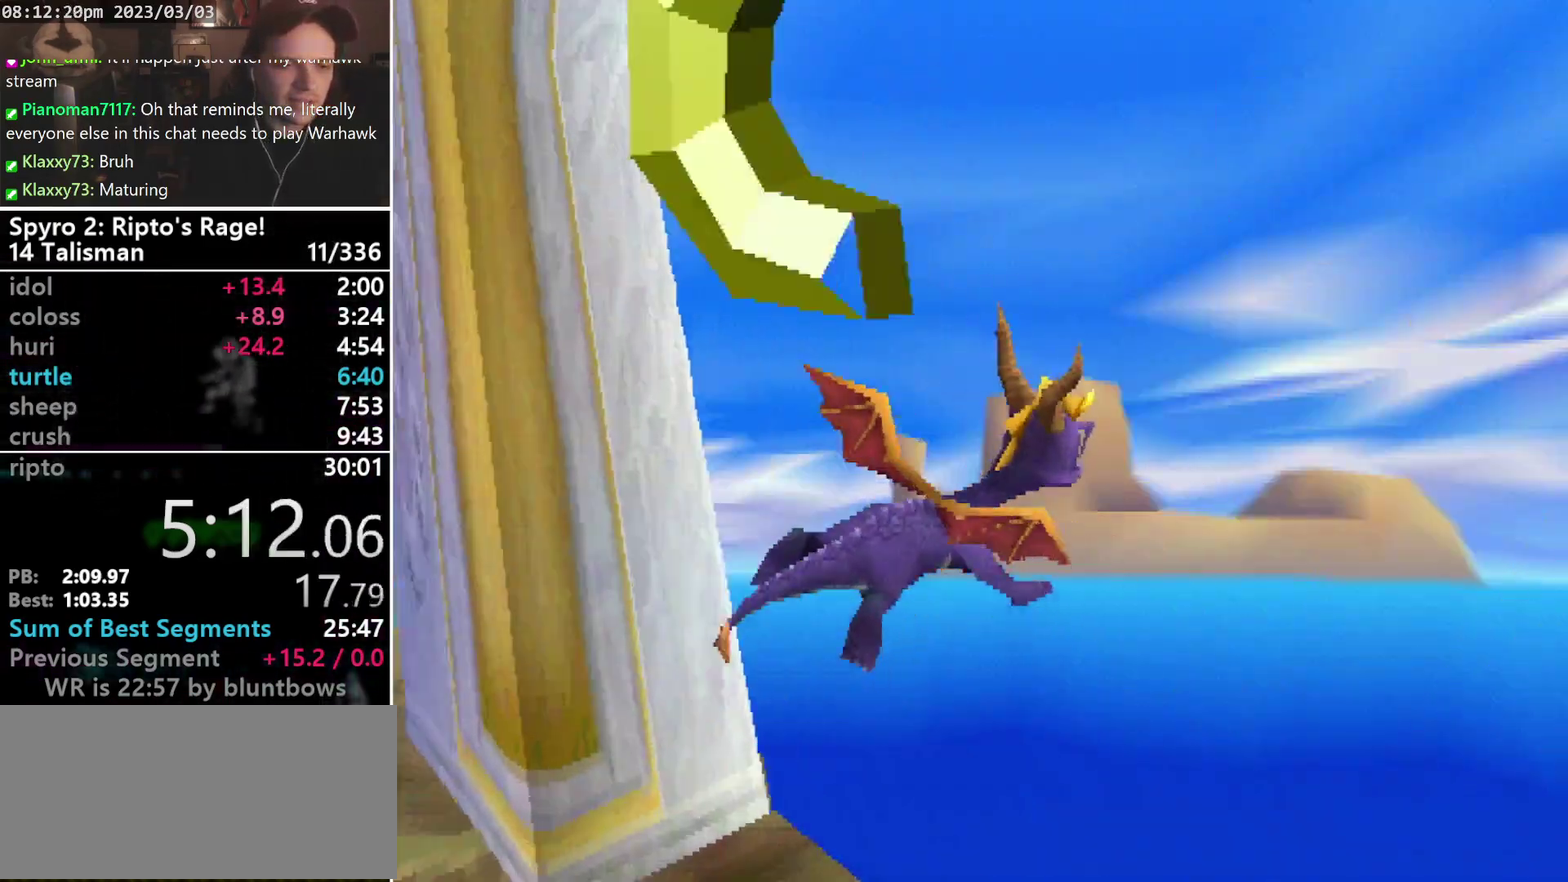
{"buttons": [], "left_stick": "center", "events": [[200, "SQUARE", "up"]]}
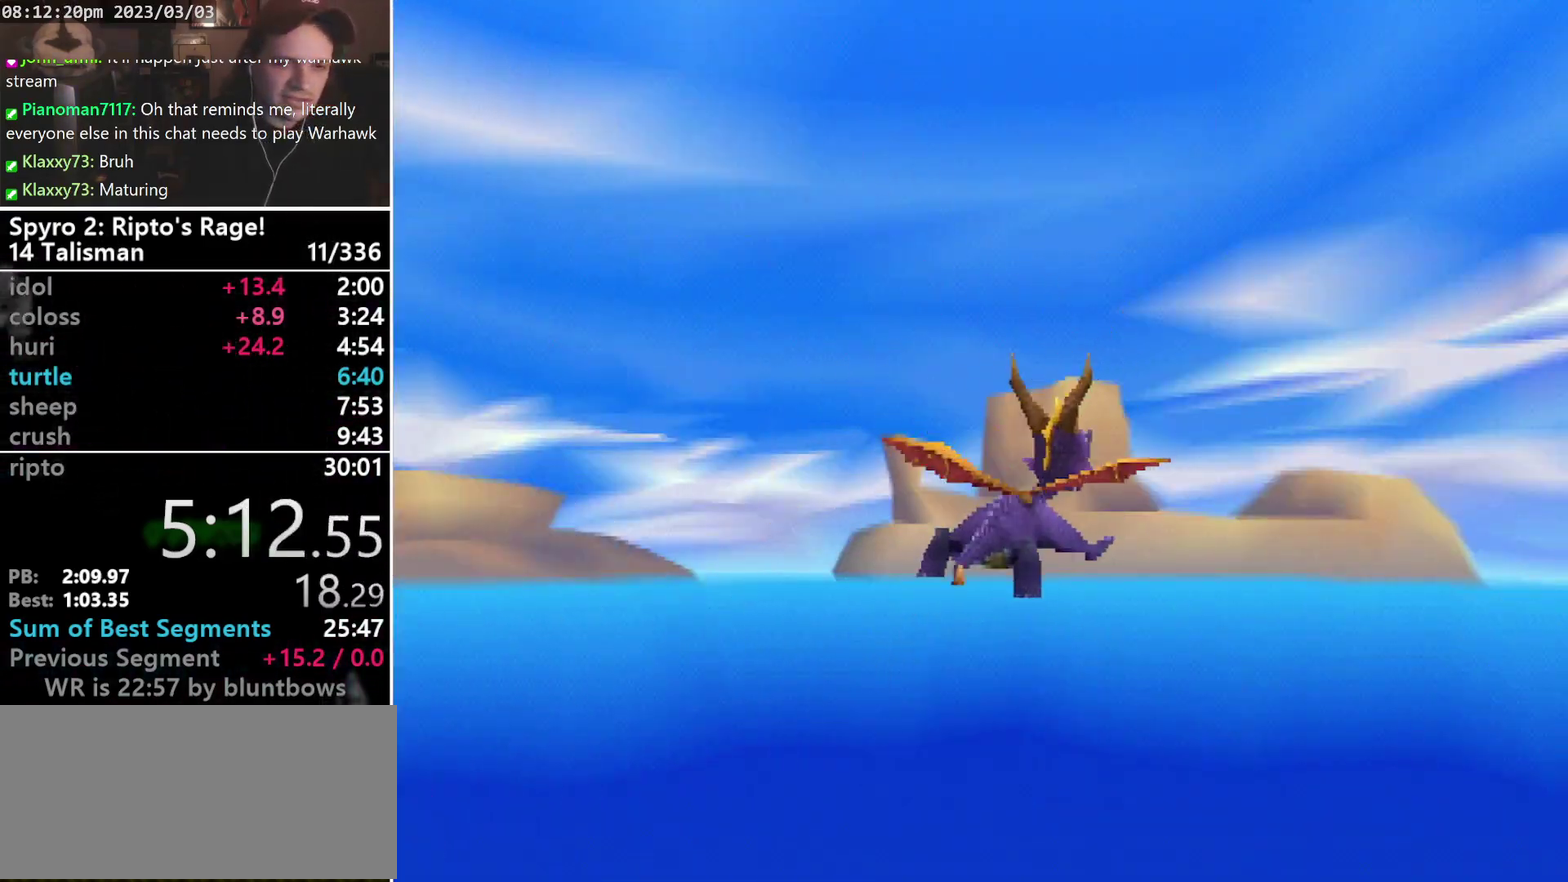
{"buttons": [], "left_stick": "center", "events": []}
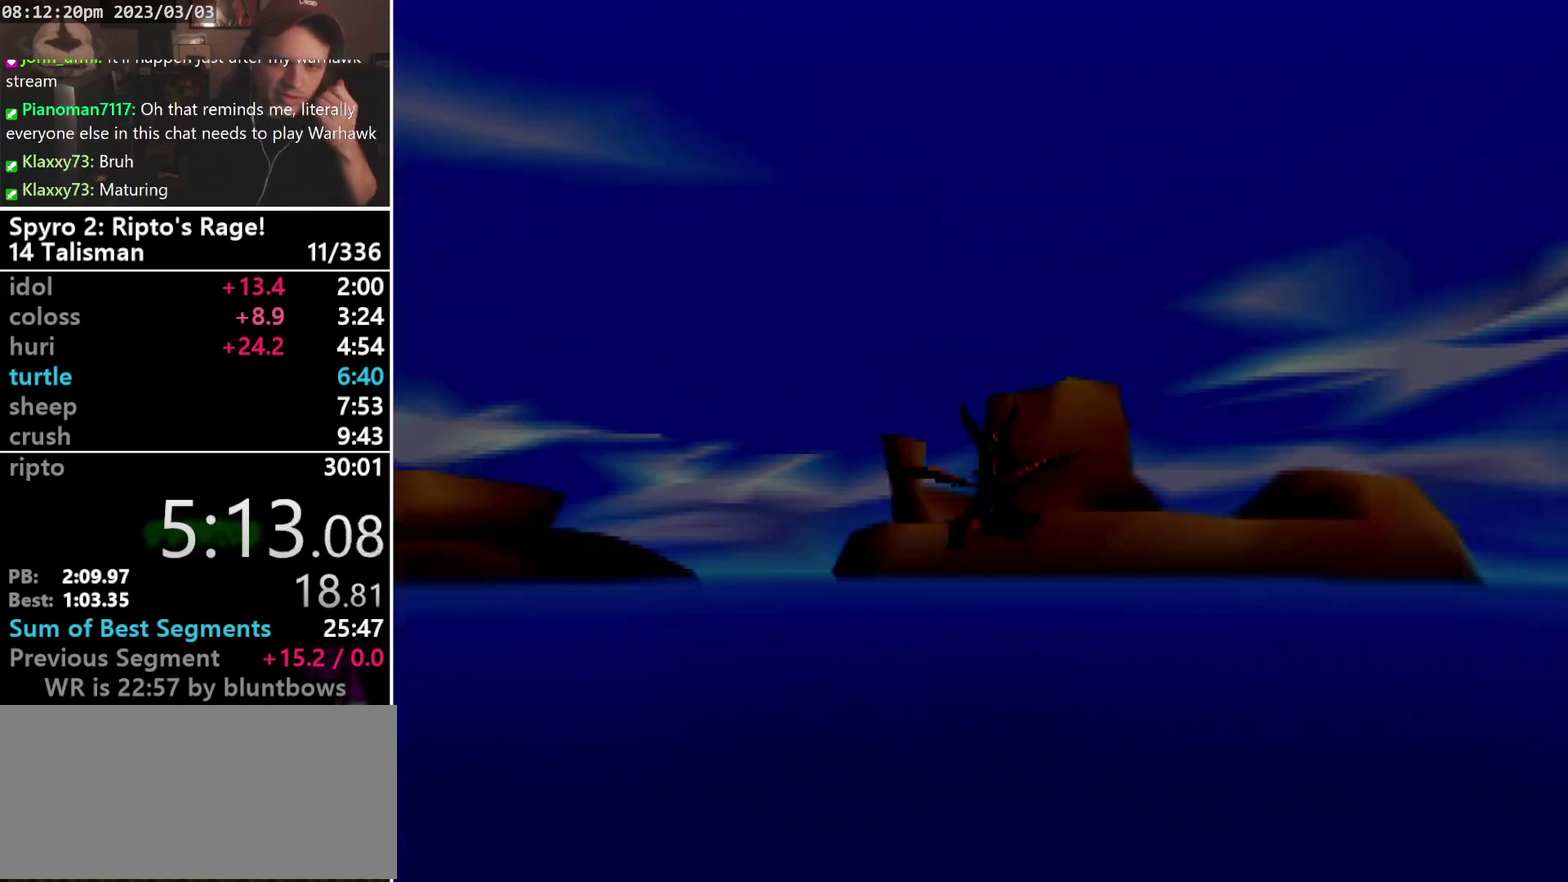
{"buttons": [], "left_stick": "center", "events": []}
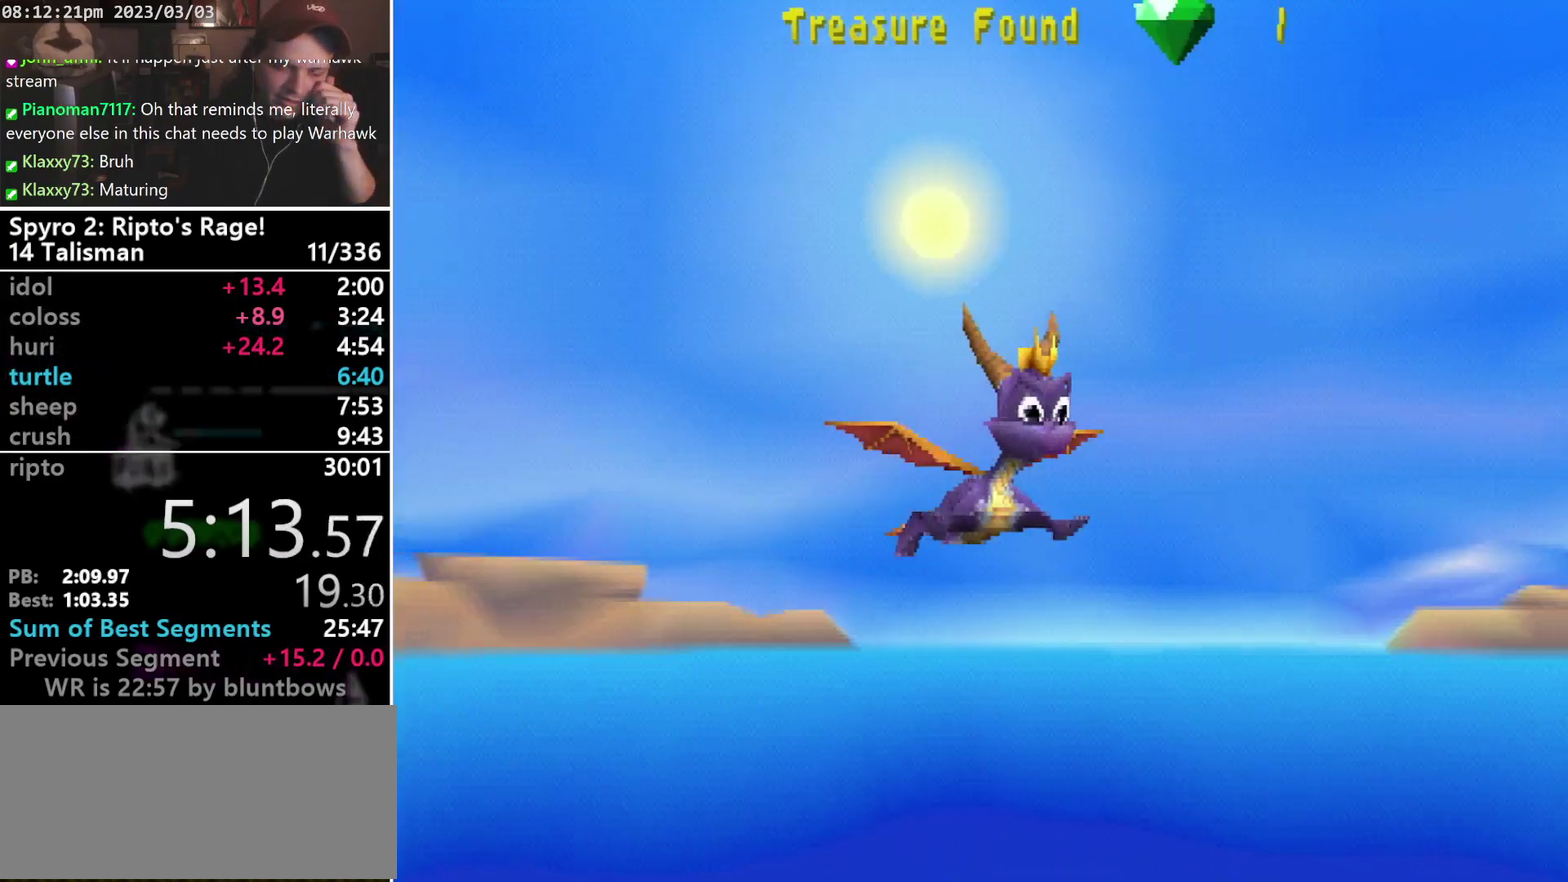
{"buttons": [], "left_stick": "center", "events": []}
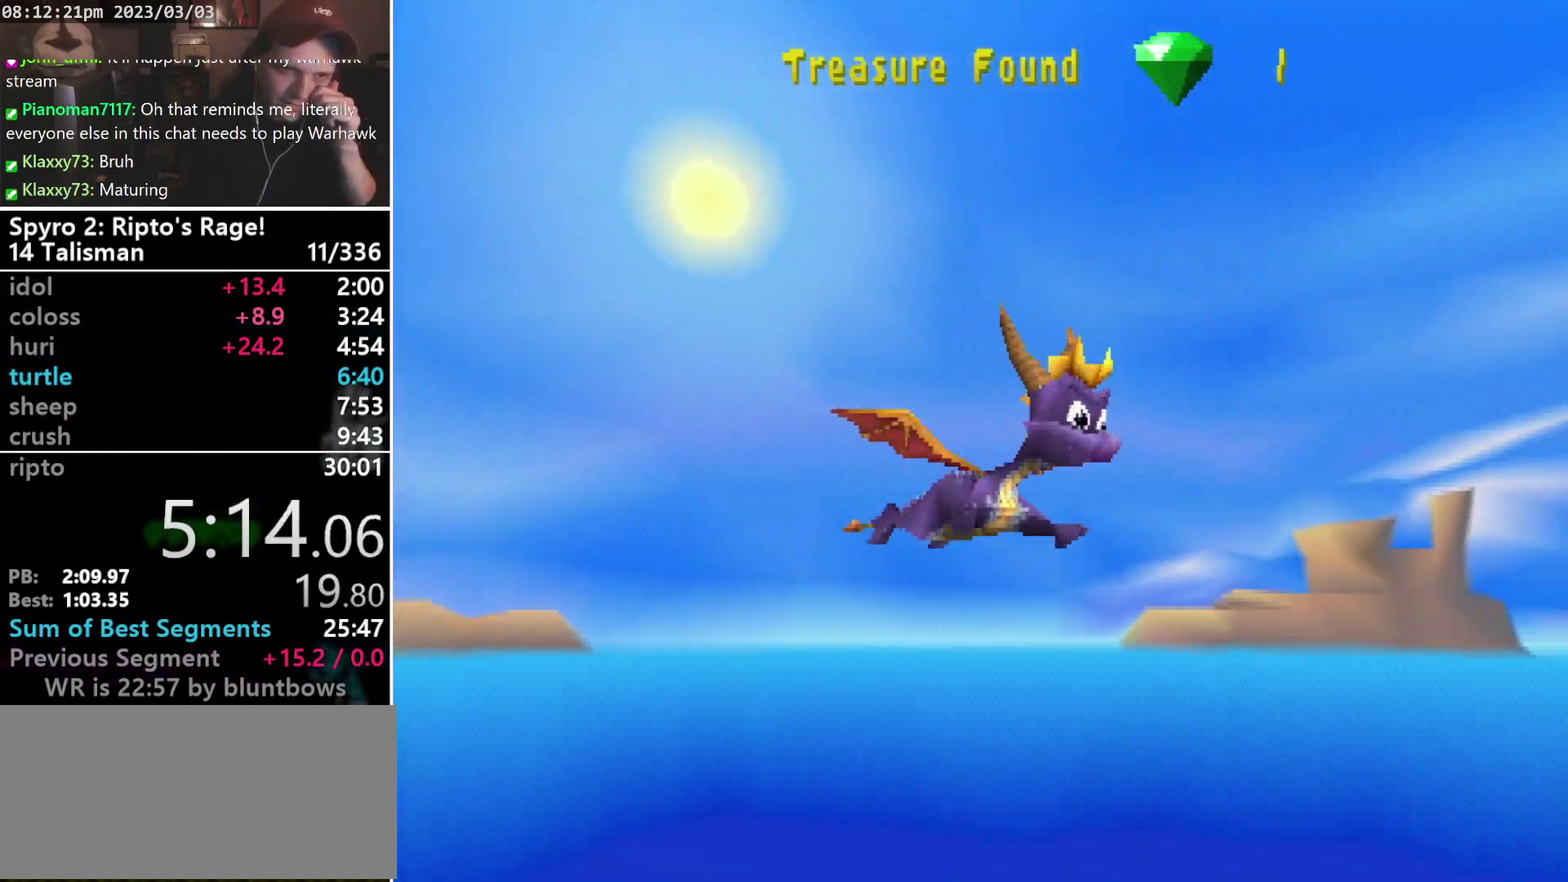
{"buttons": [], "left_stick": "center", "events": []}
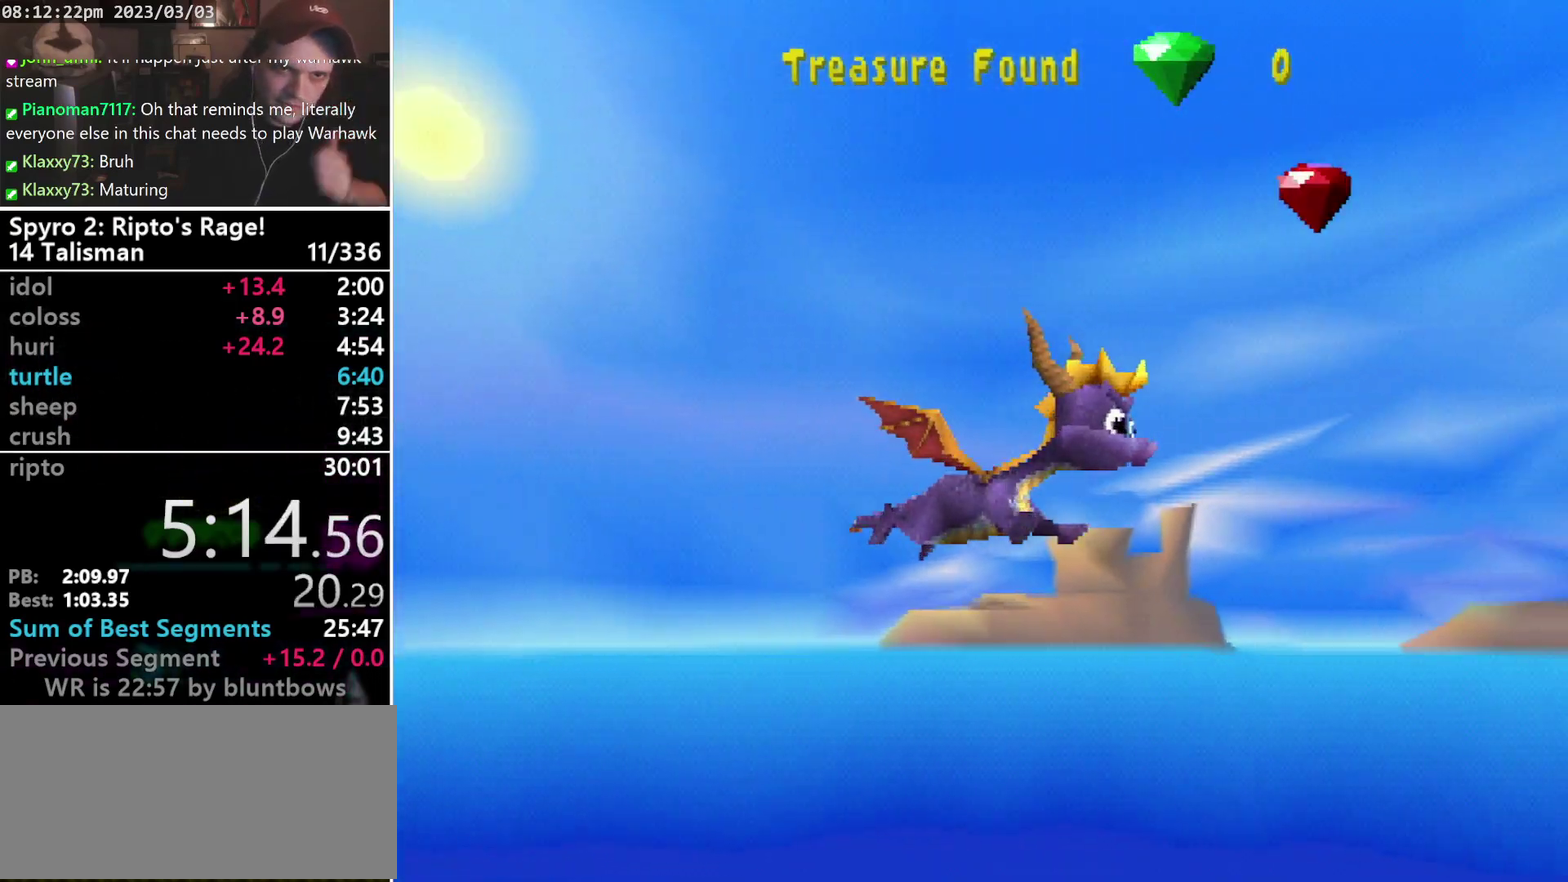
{"buttons": [], "left_stick": "center", "events": [[267, "TRIANGLE", "down"], [333, "TRIANGLE", "up"]]}